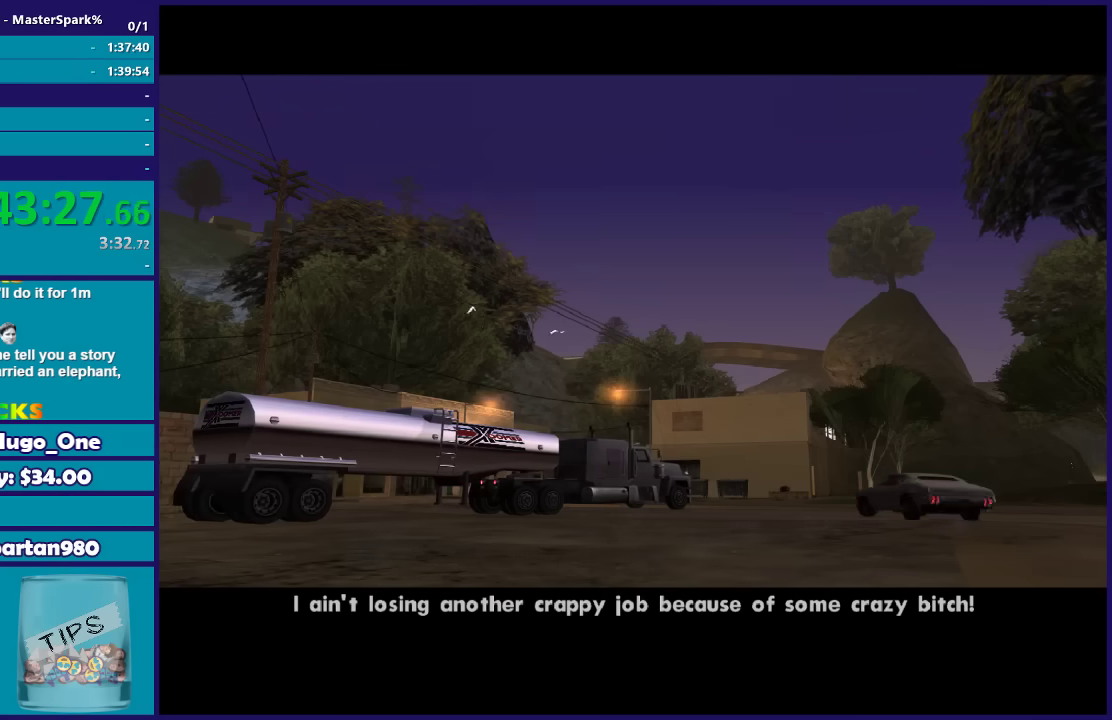
Gameplay with a controller (Xbox layout); each line is a JSON object with the inputs held at the frame after it. "button_events" lists button changes between this image and that frame as [ms after this image, input, new state], when the widget could be followed in between (sticks are given only as held states).
{"buttons": ["R2"], "left_stick": "right", "right_stick": "center"}
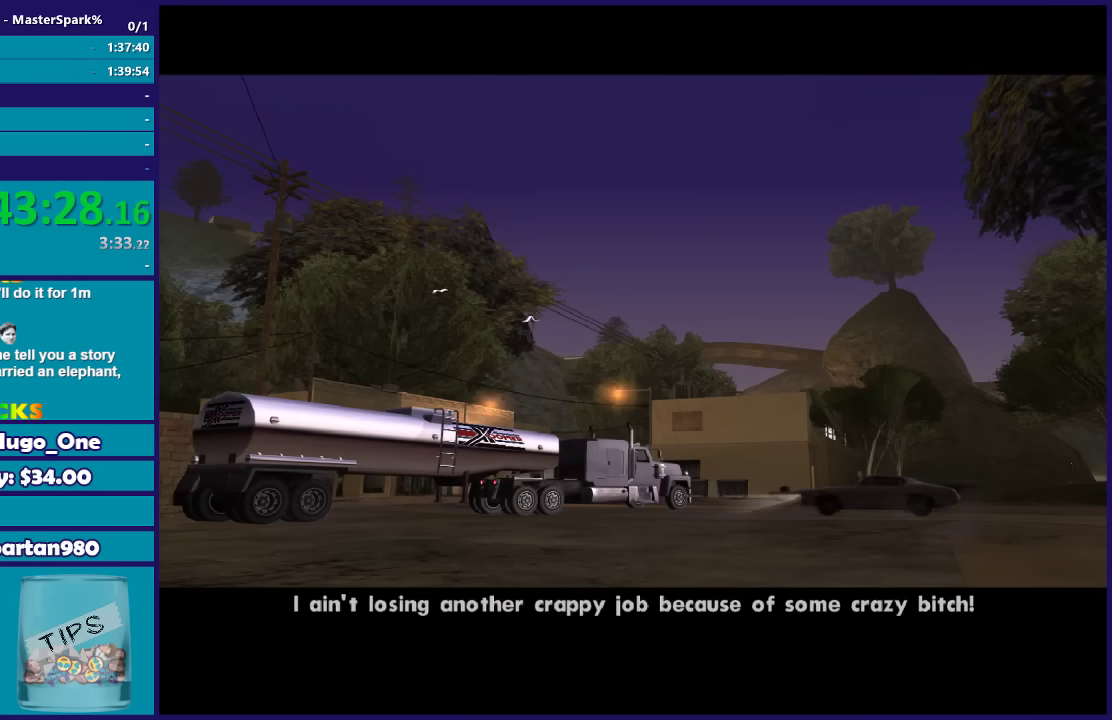
{"buttons": ["R2"], "left_stick": "right", "right_stick": "center", "button_events": [[134, "A", "down"], [201, "A", "up"], [334, "A", "down"], [434, "A", "up"]]}
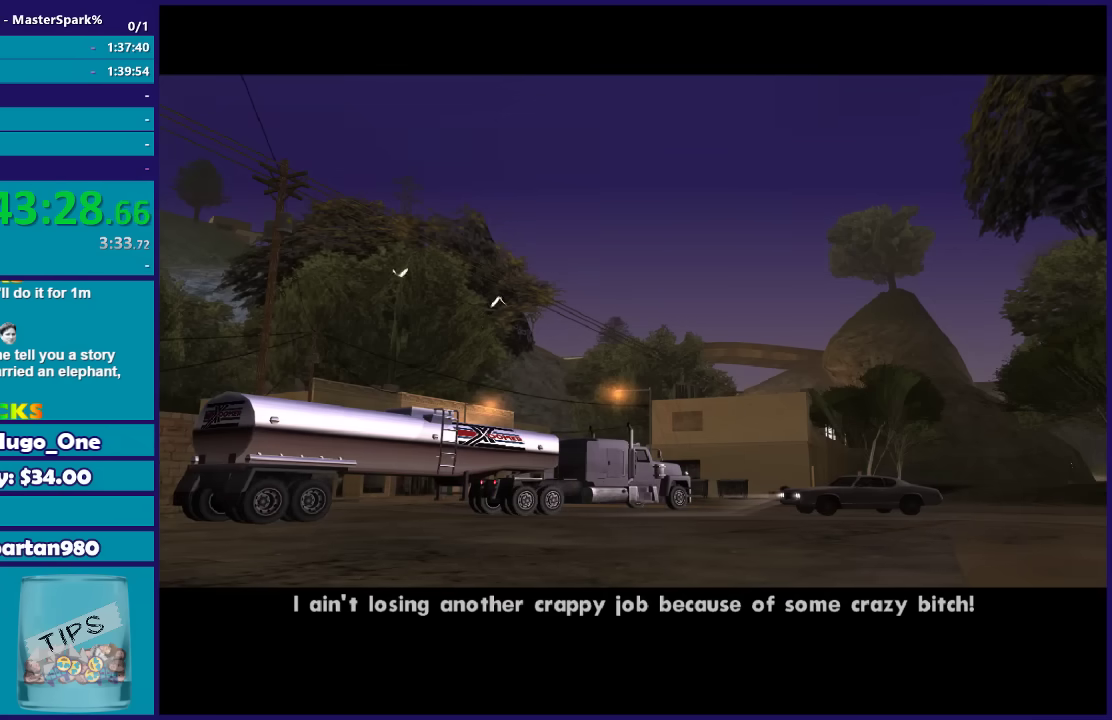
{"buttons": ["R2"], "left_stick": "up-right", "right_stick": "center", "button_events": [[67, "A", "down"], [133, "A", "up"], [267, "A", "down"], [333, "A", "up"]]}
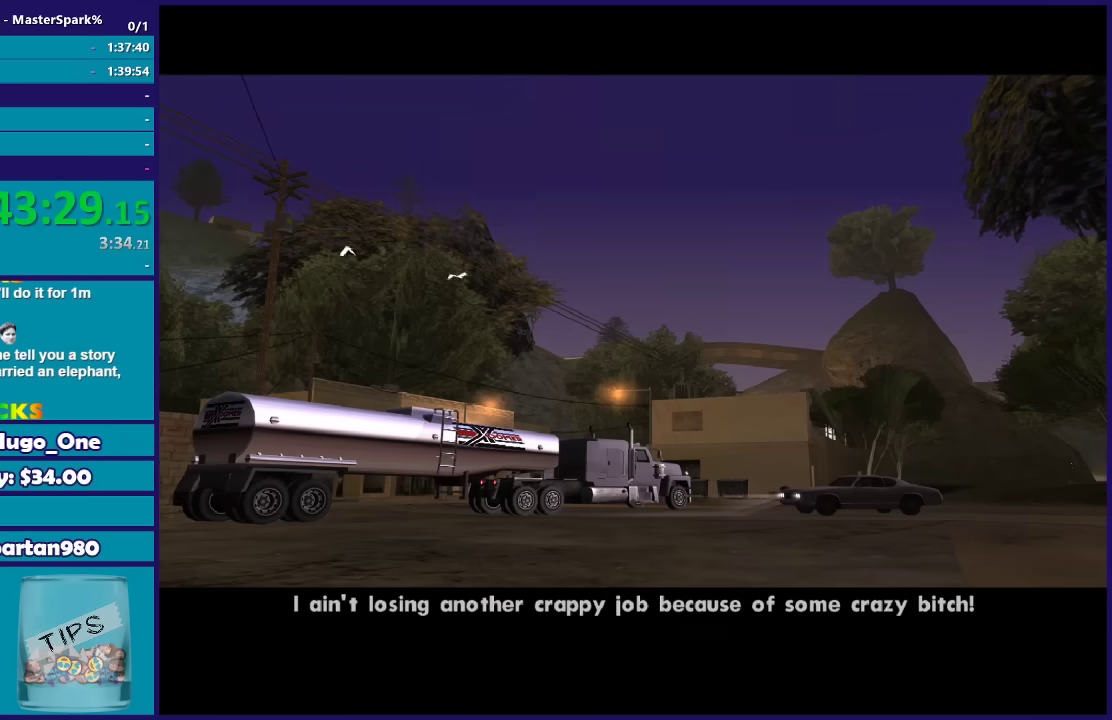
{"buttons": ["R2"], "left_stick": "up-right", "right_stick": "center", "button_events": []}
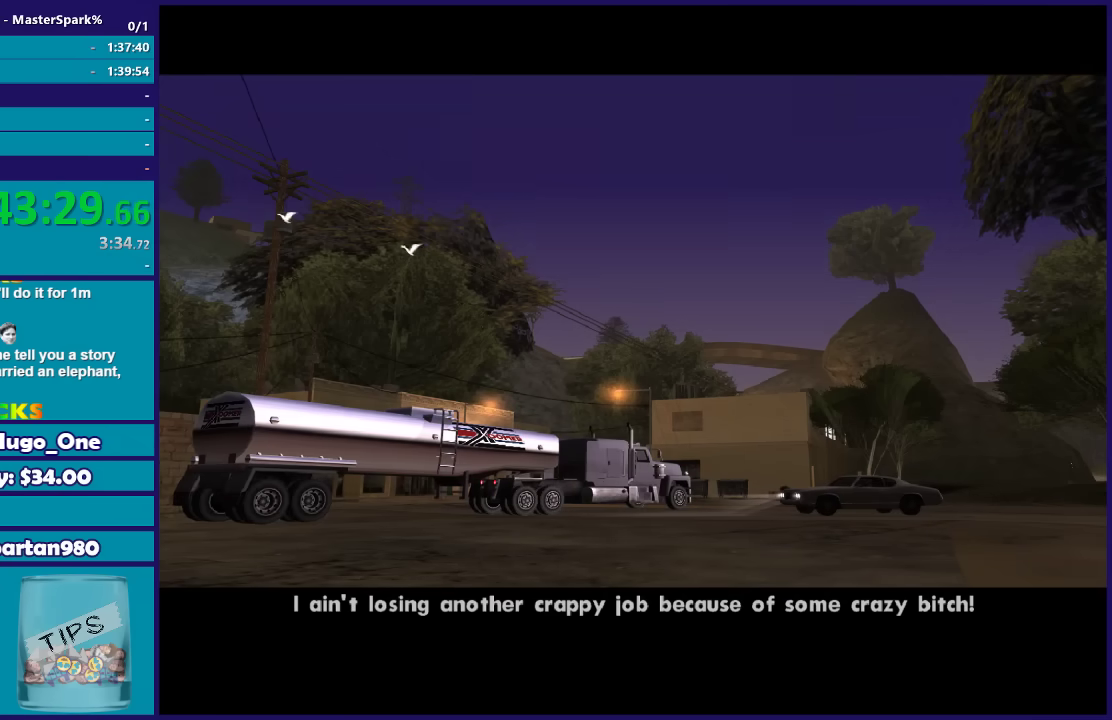
{"buttons": ["R2"], "left_stick": "up-right", "right_stick": "center", "button_events": []}
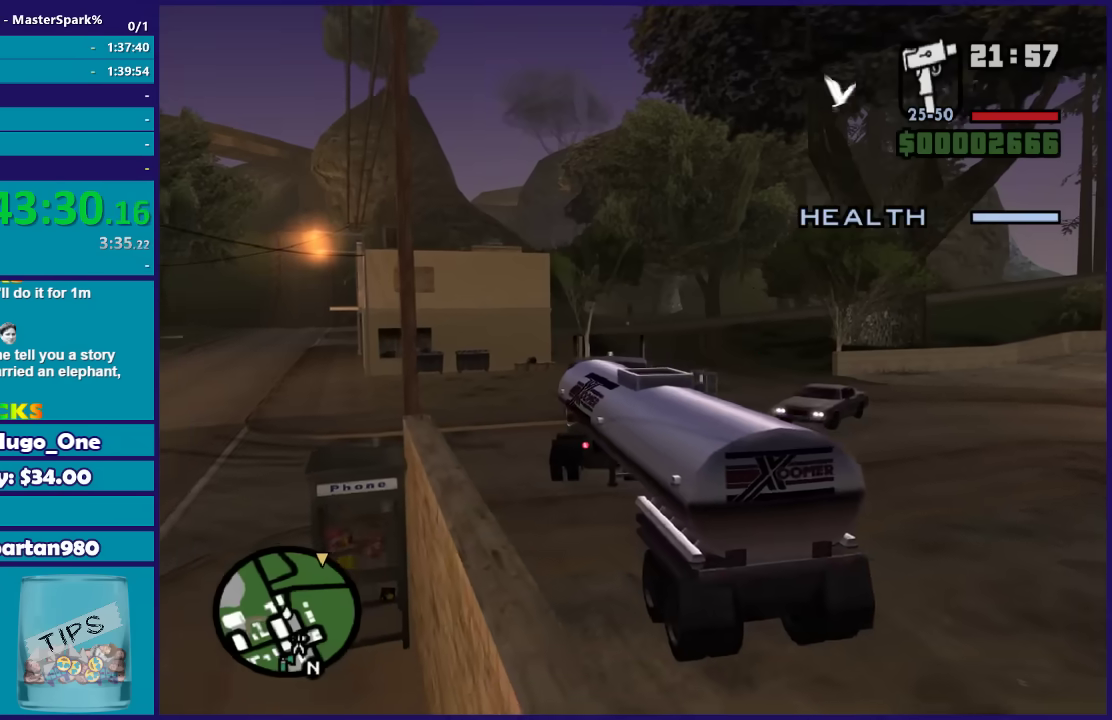
{"buttons": ["R2"], "left_stick": "up-right", "right_stick": "center", "button_events": [[100, "A", "down"], [234, "A", "up"]]}
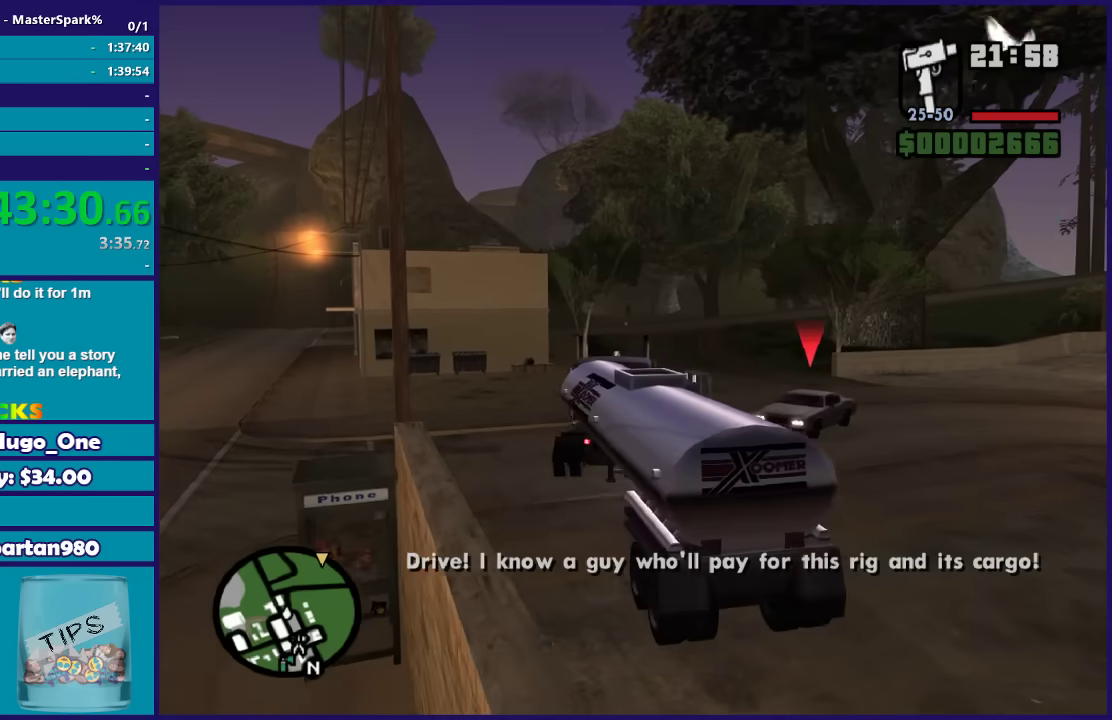
{"buttons": ["R2"], "left_stick": "up-right", "right_stick": "center", "button_events": []}
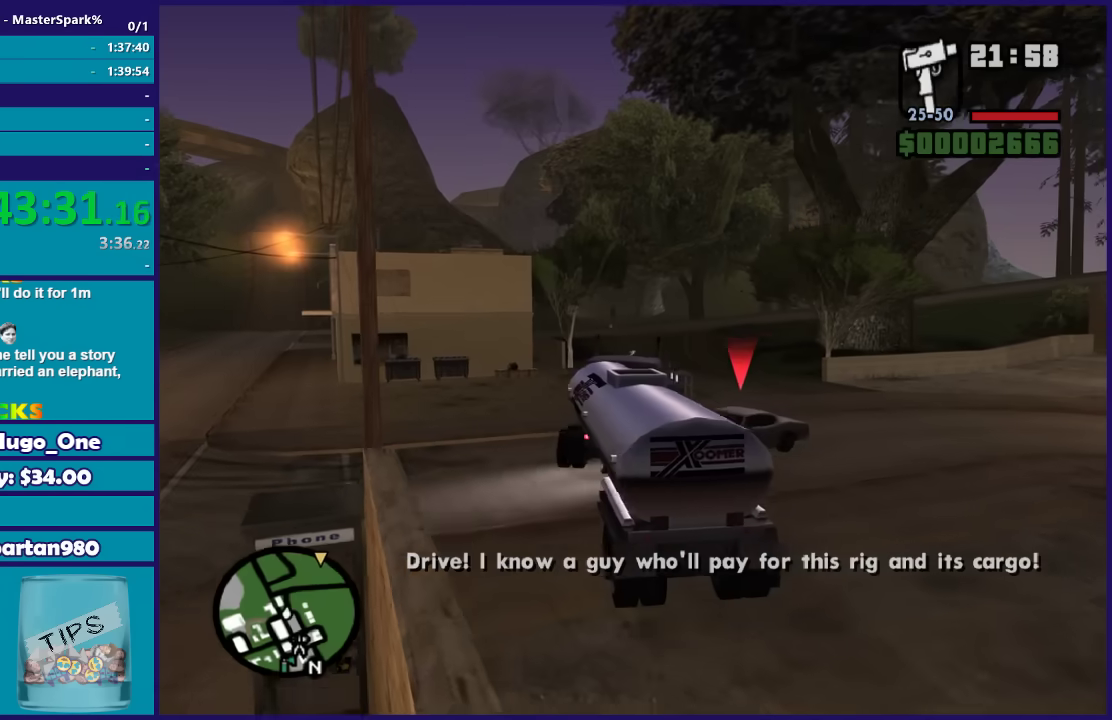
{"buttons": ["R2"], "left_stick": "up-right", "right_stick": "down-right", "button_events": []}